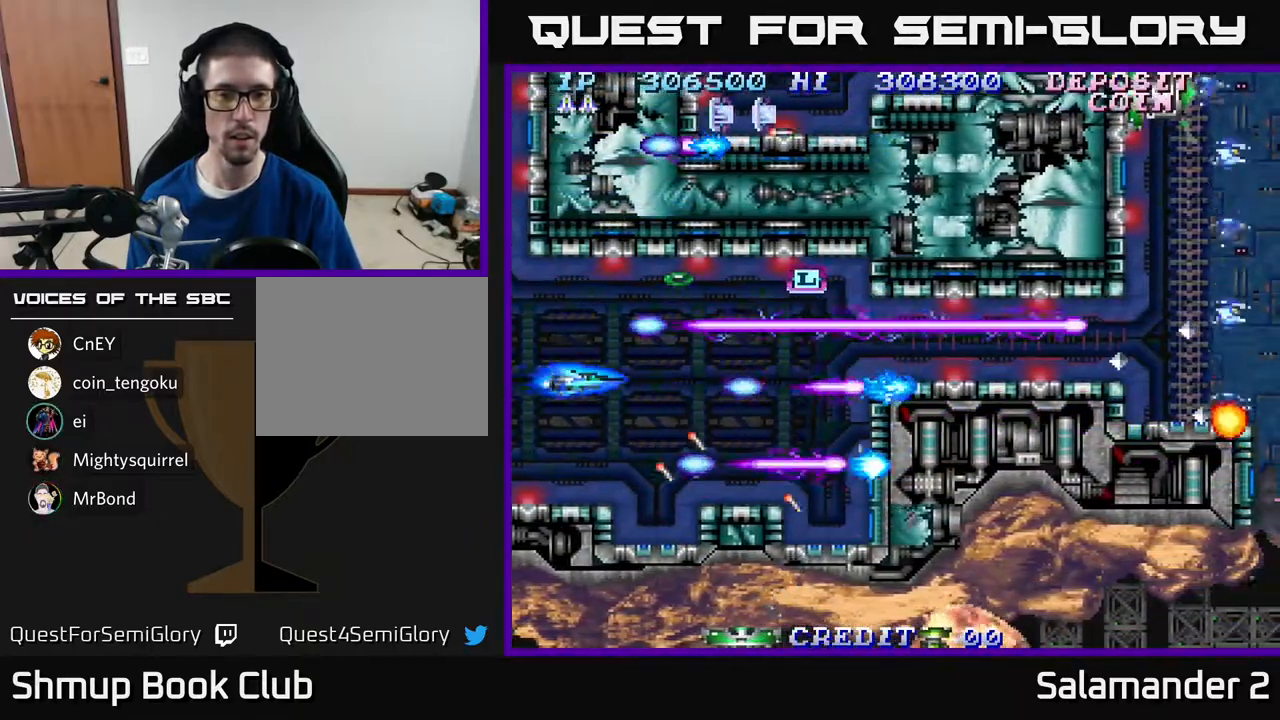
Gameplay with a controller (Xbox layout); each line is a JSON object with the inputs held at the frame after it. "events" lists button and stick changes between this image and that frame as [ms after this image, input, new state], when the widget could be followed in between. Not read: left_stick.
{"buttons": ["A"], "right_stick": "center", "events": [[83, "DPAD_UP", "down"], [133, "DPAD_UP", "up"], [433, "DPAD_UP", "down"], [467, "DPAD_UP", "up"]]}
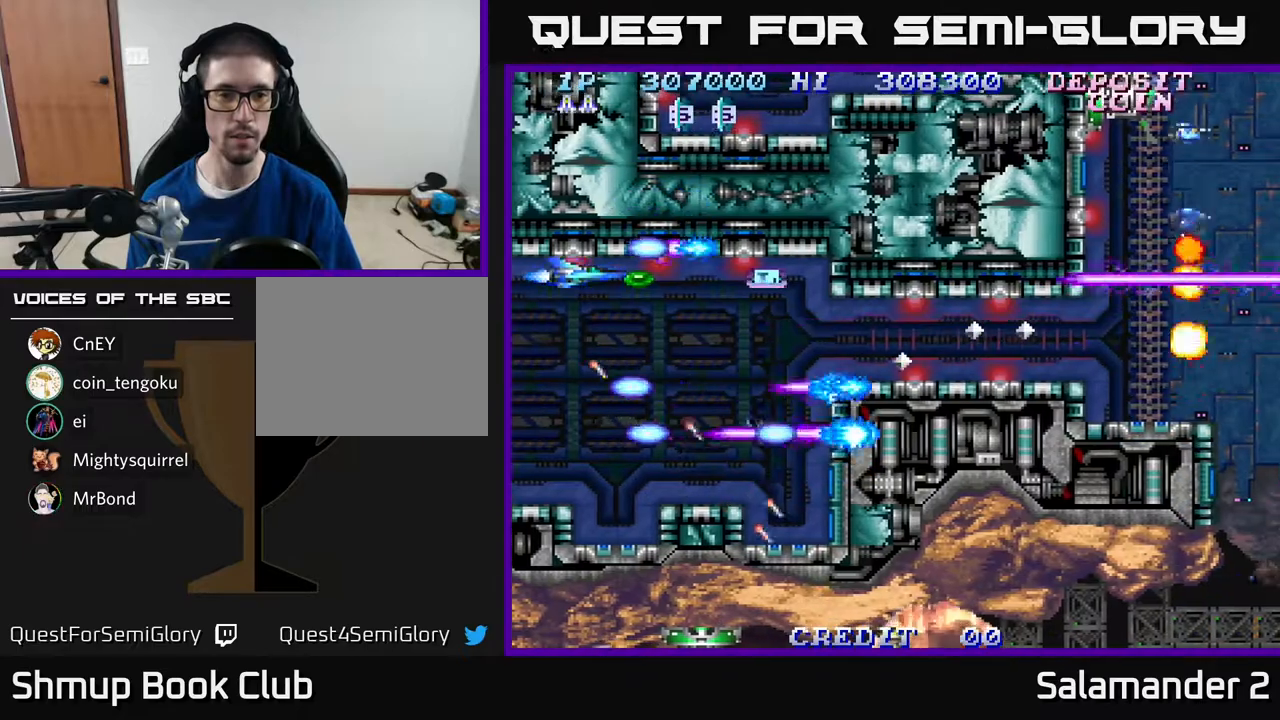
{"buttons": ["A"], "right_stick": "center", "events": [[300, "DPAD_RIGHT", "down"], [400, "DPAD_RIGHT", "up"]]}
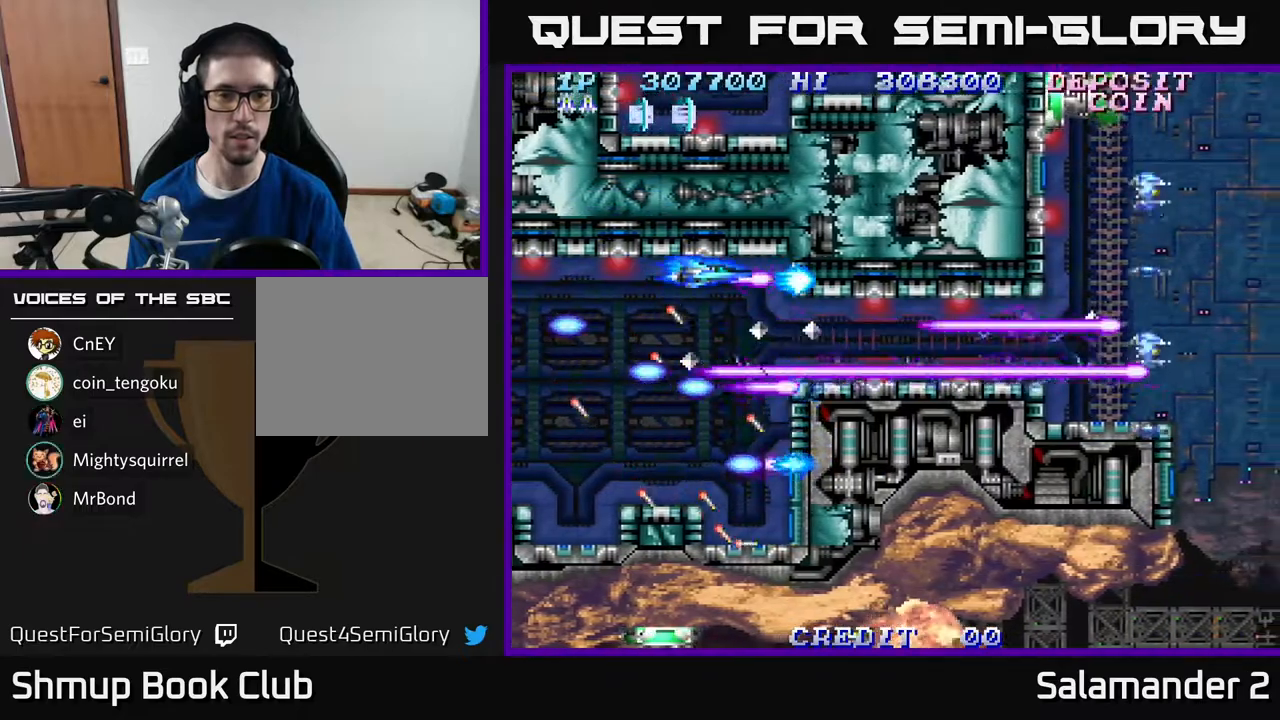
{"buttons": ["A"], "right_stick": "center", "events": [[283, "DPAD_DOWN", "down"], [350, "DPAD_DOWN", "up"]]}
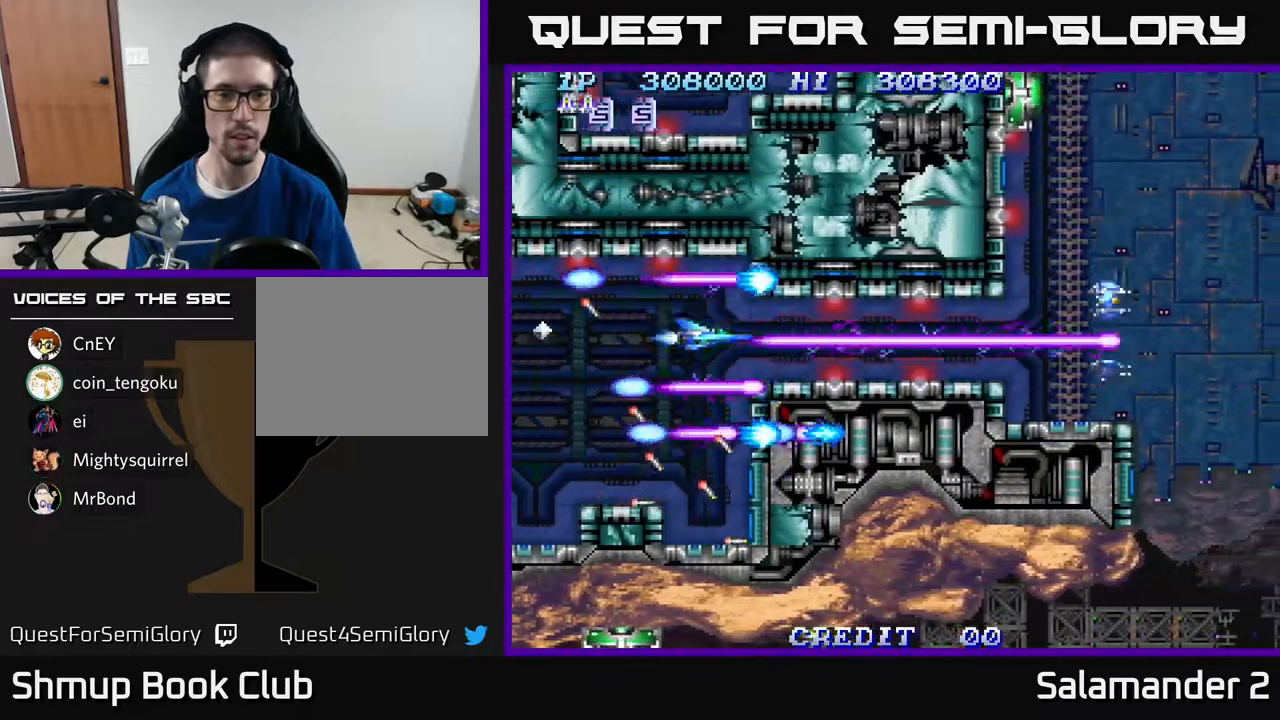
{"buttons": ["A"], "right_stick": "center", "events": [[233, "DPAD_RIGHT", "down"], [400, "DPAD_RIGHT", "up"]]}
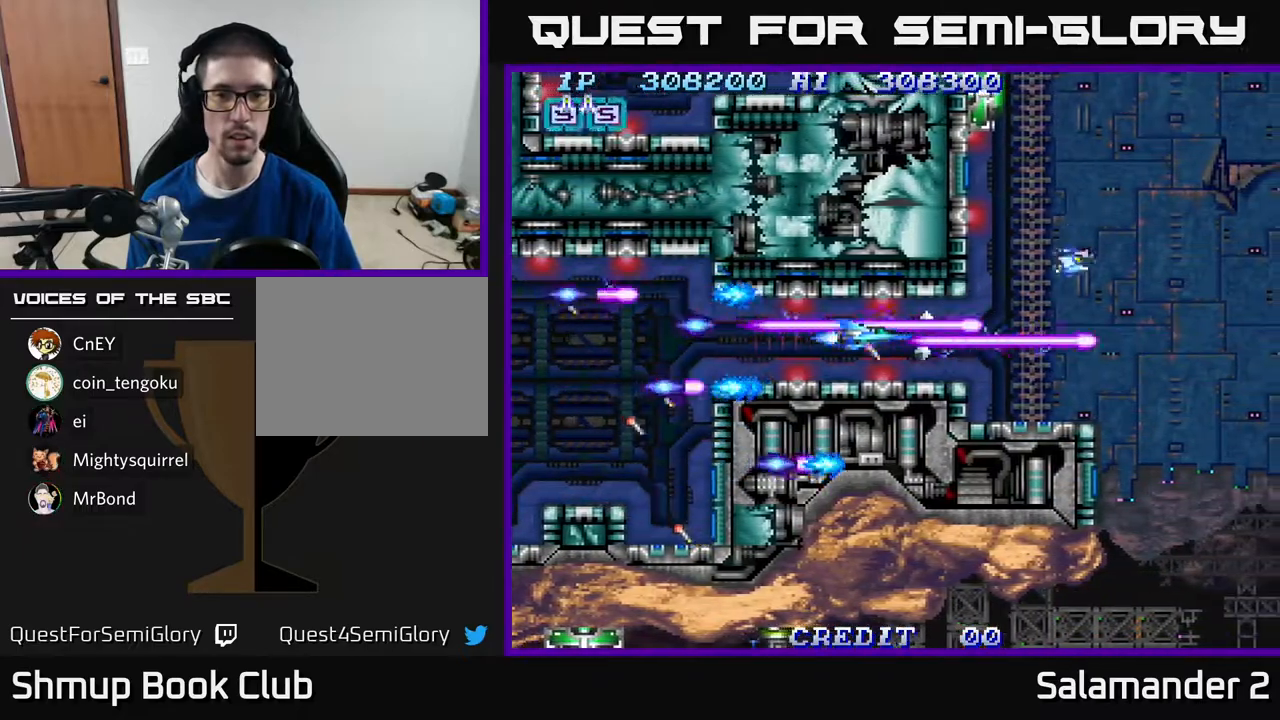
{"buttons": ["A"], "right_stick": "center", "events": [[17, "DPAD_LEFT", "down"], [300, "DPAD_LEFT", "up"]]}
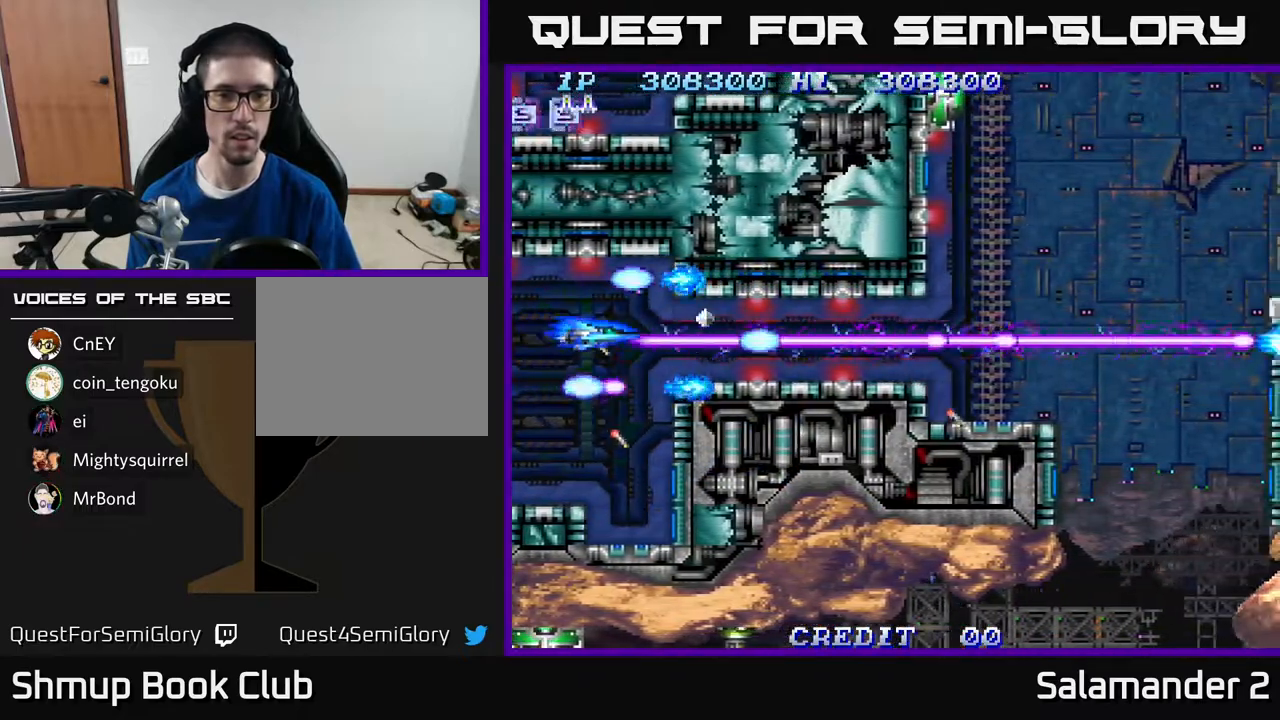
{"buttons": ["A"], "right_stick": "center", "events": [[33, "DPAD_DOWN", "down"], [67, "DPAD_DOWN", "up"], [450, "DPAD_UP", "down"], [483, "DPAD_UP", "up"]]}
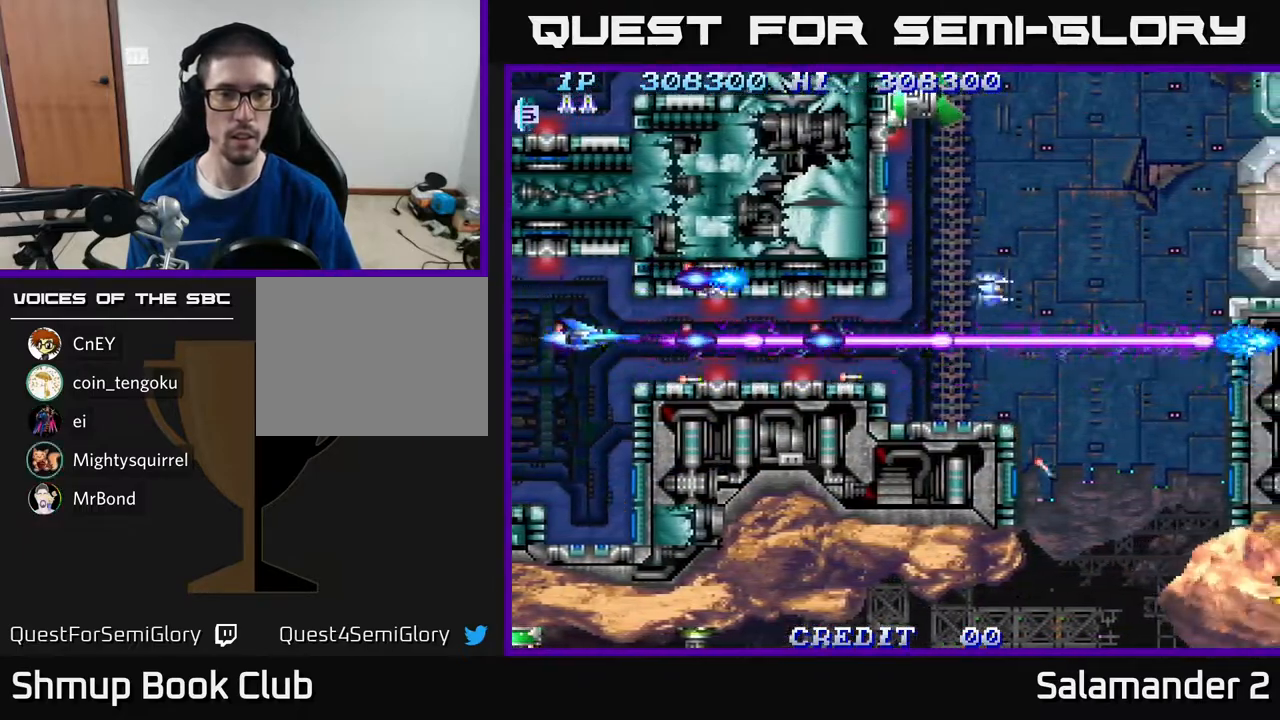
{"buttons": ["A", "DPAD_RIGHT"], "right_stick": "center", "events": [[317, "DPAD_RIGHT", "down"]]}
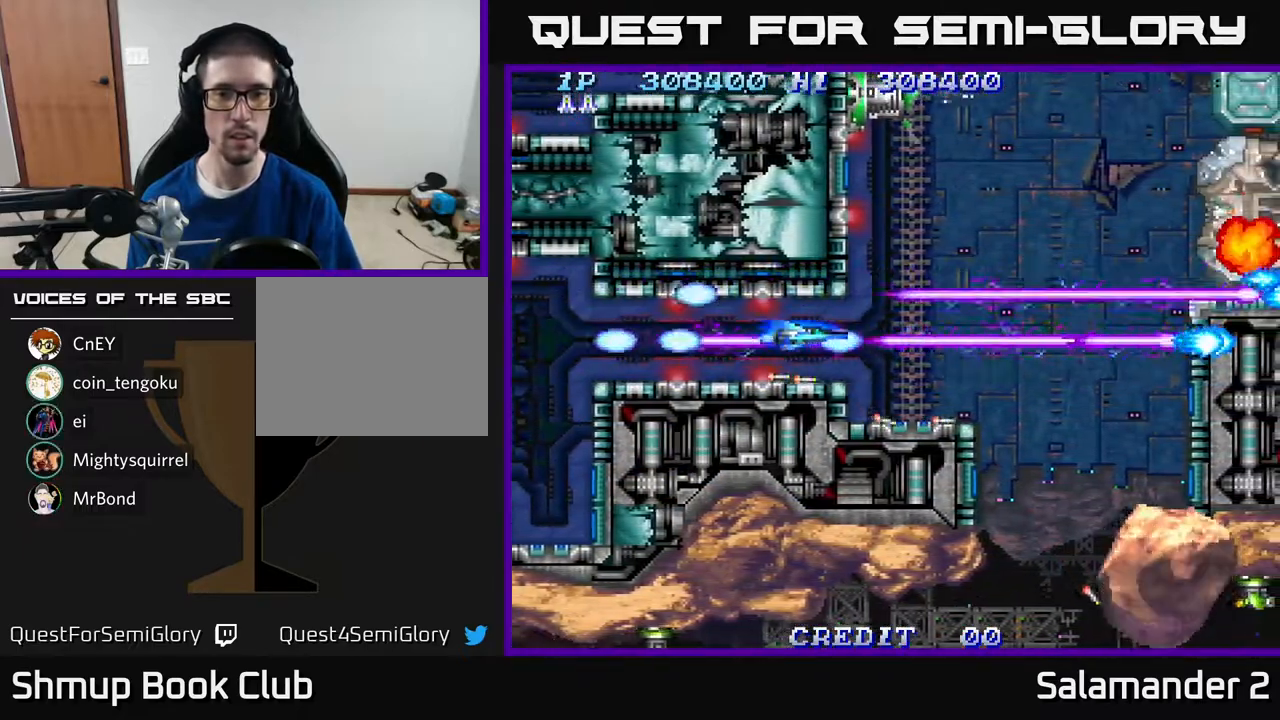
{"buttons": ["A", "DPAD_RIGHT"], "right_stick": "center", "events": [[200, "DPAD_RIGHT", "up"], [233, "A", "up"], [300, "A", "down"], [450, "DPAD_RIGHT", "down"]]}
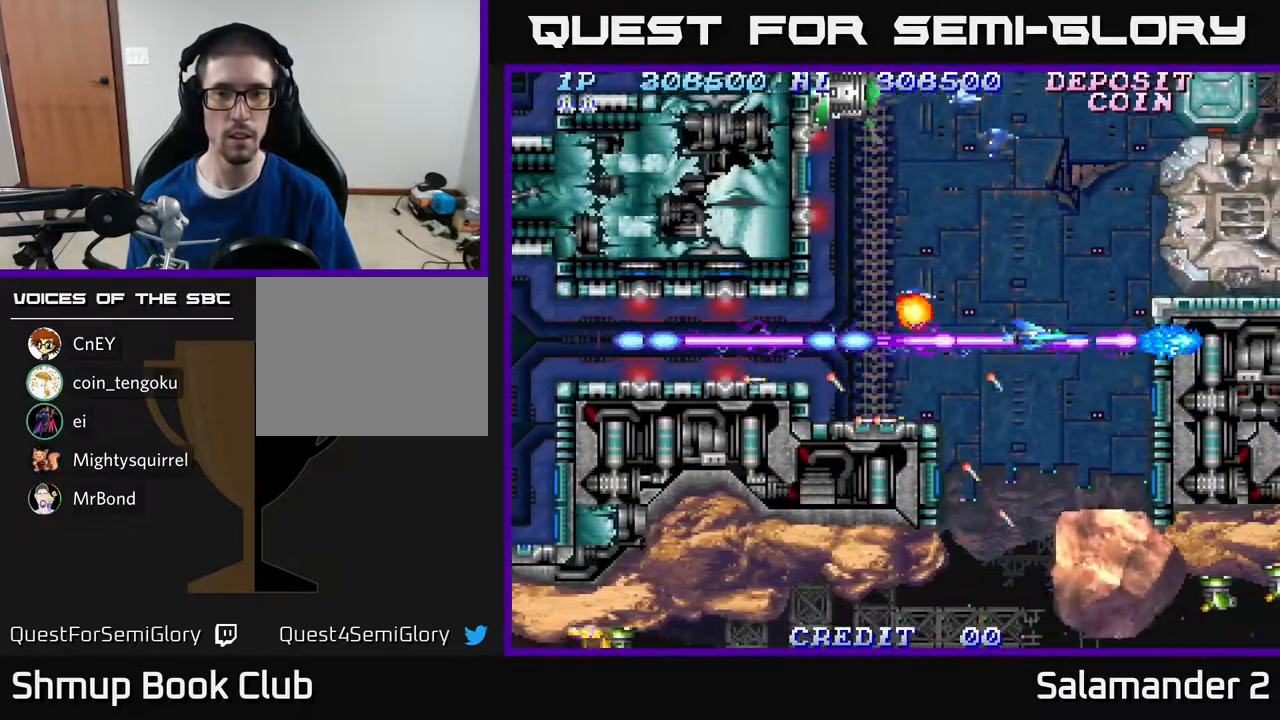
{"buttons": ["A", "DPAD_LEFT"], "right_stick": "center", "events": [[50, "DPAD_RIGHT", "up"], [500, "DPAD_LEFT", "down"]]}
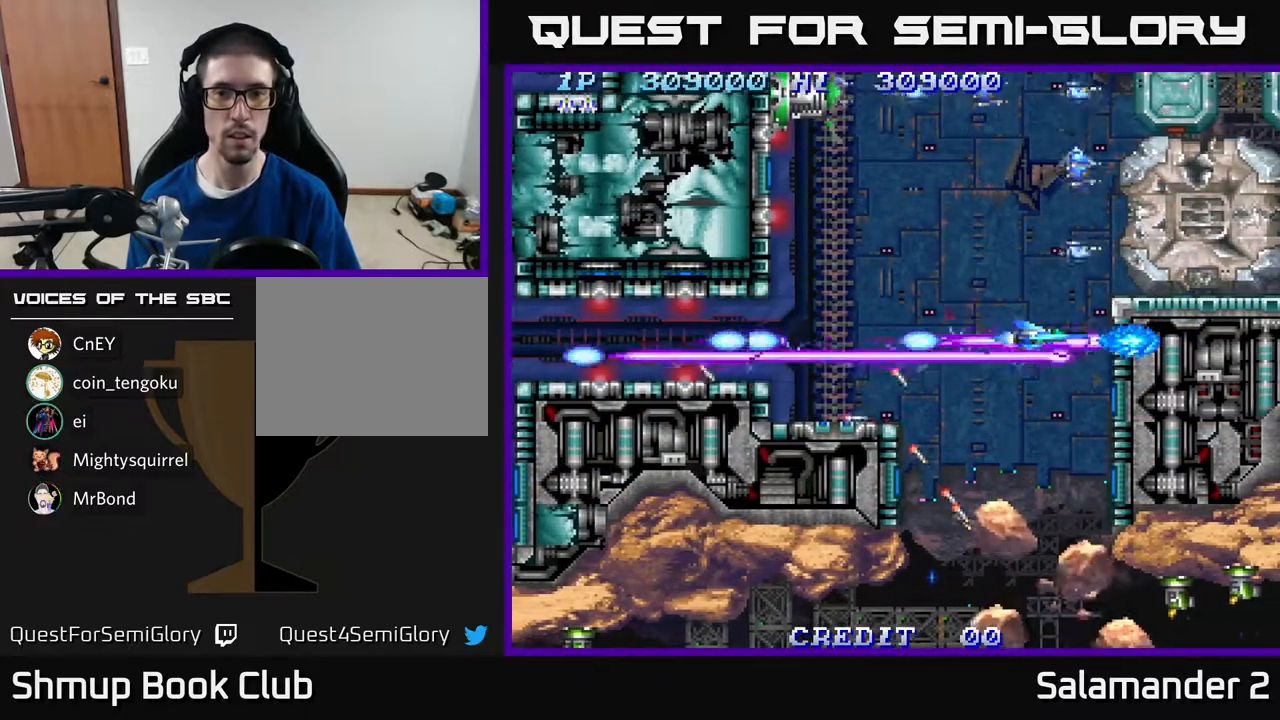
{"buttons": ["A"], "right_stick": "center", "events": [[133, "DPAD_LEFT", "up"], [350, "DPAD_LEFT", "down"], [400, "DPAD_LEFT", "up"]]}
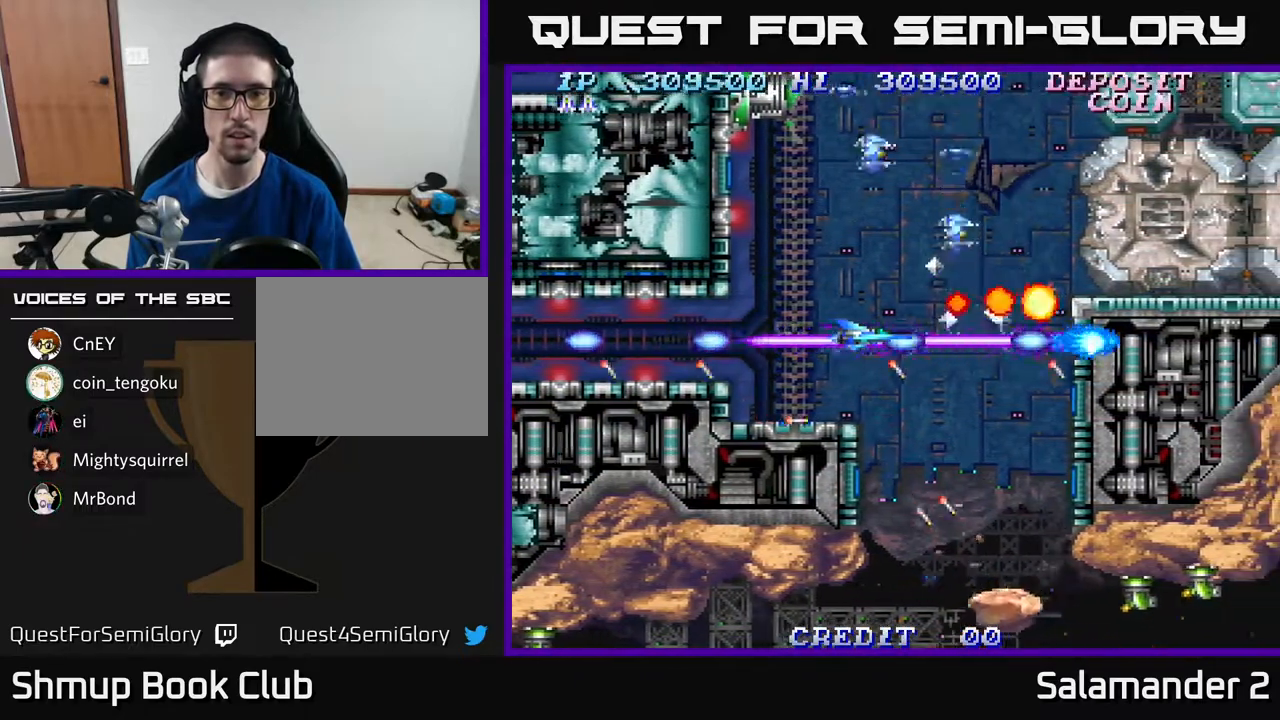
{"buttons": ["A", "DPAD_LEFT"], "right_stick": "center", "events": [[167, "DPAD_LEFT", "down"], [267, "DPAD_LEFT", "up"], [450, "DPAD_LEFT", "down"]]}
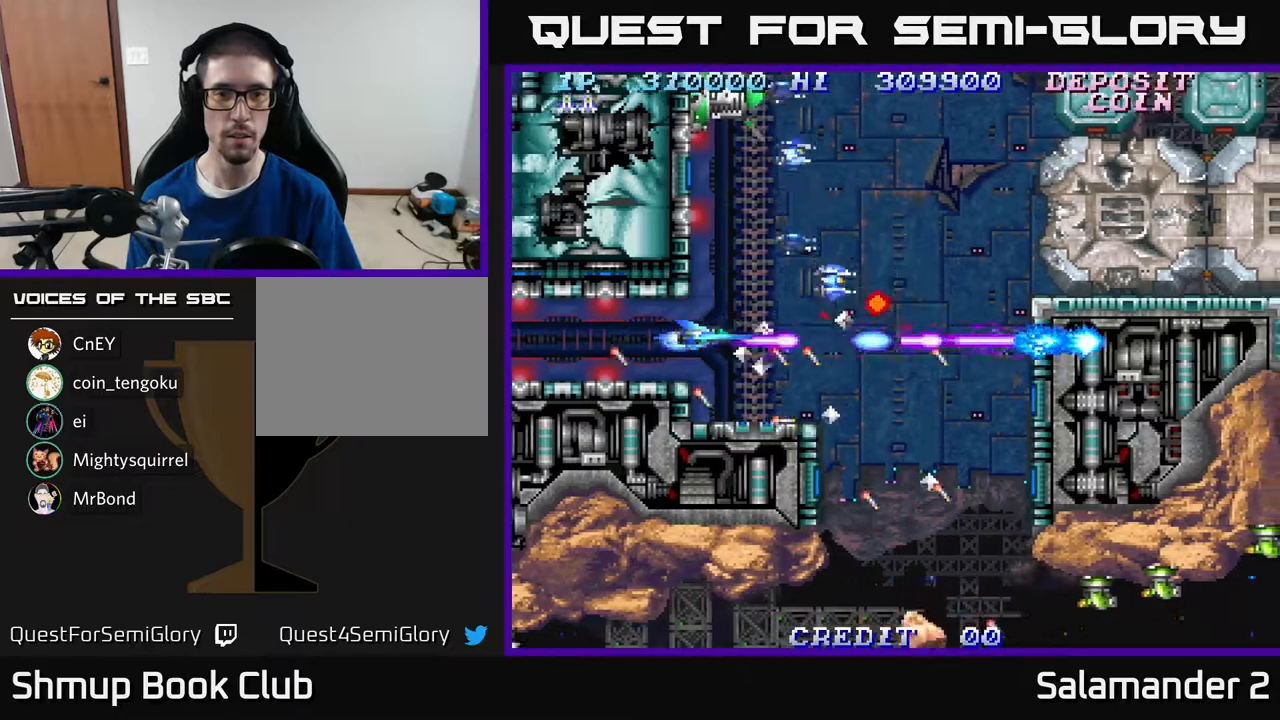
{"buttons": ["A"], "right_stick": "center", "events": [[67, "DPAD_LEFT", "up"]]}
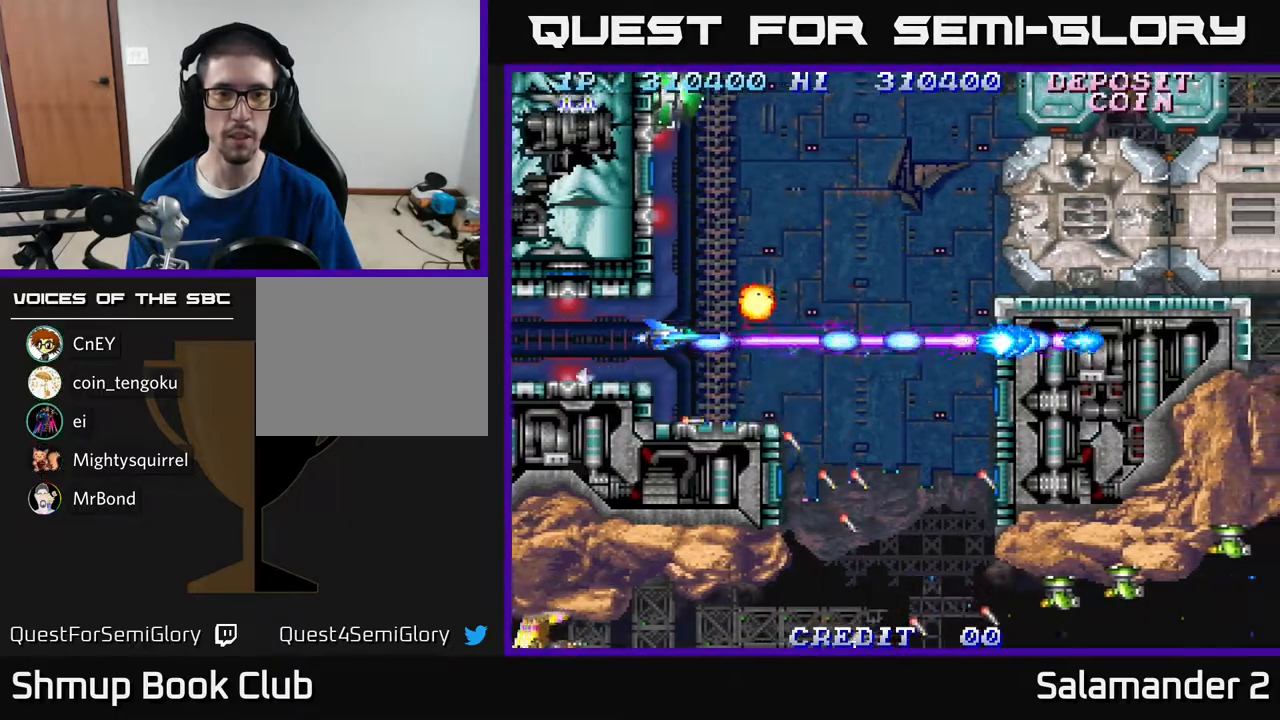
{"buttons": ["A"], "right_stick": "center", "events": [[200, "DPAD_RIGHT", "down"], [300, "DPAD_RIGHT", "up"], [300, "DPAD_UP", "down"], [483, "DPAD_UP", "up"]]}
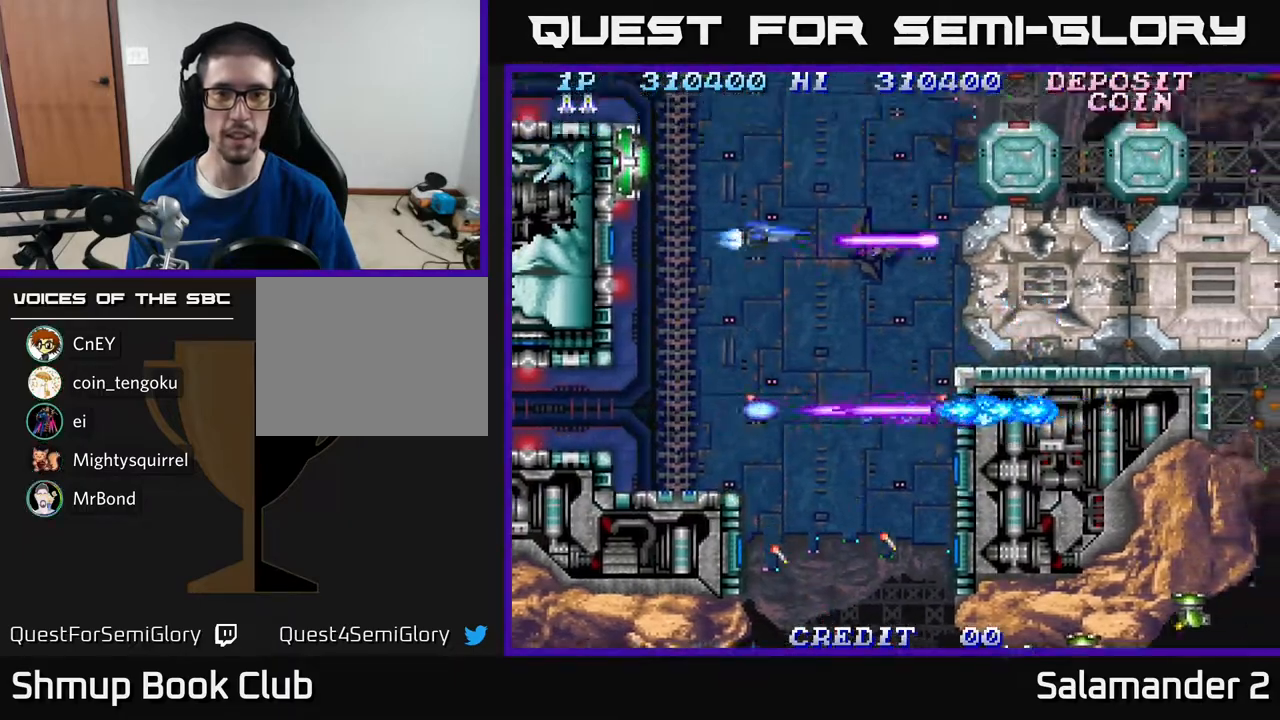
{"buttons": ["A"], "right_stick": "center", "events": [[200, "DPAD_UP", "down"], [283, "DPAD_UP", "up"]]}
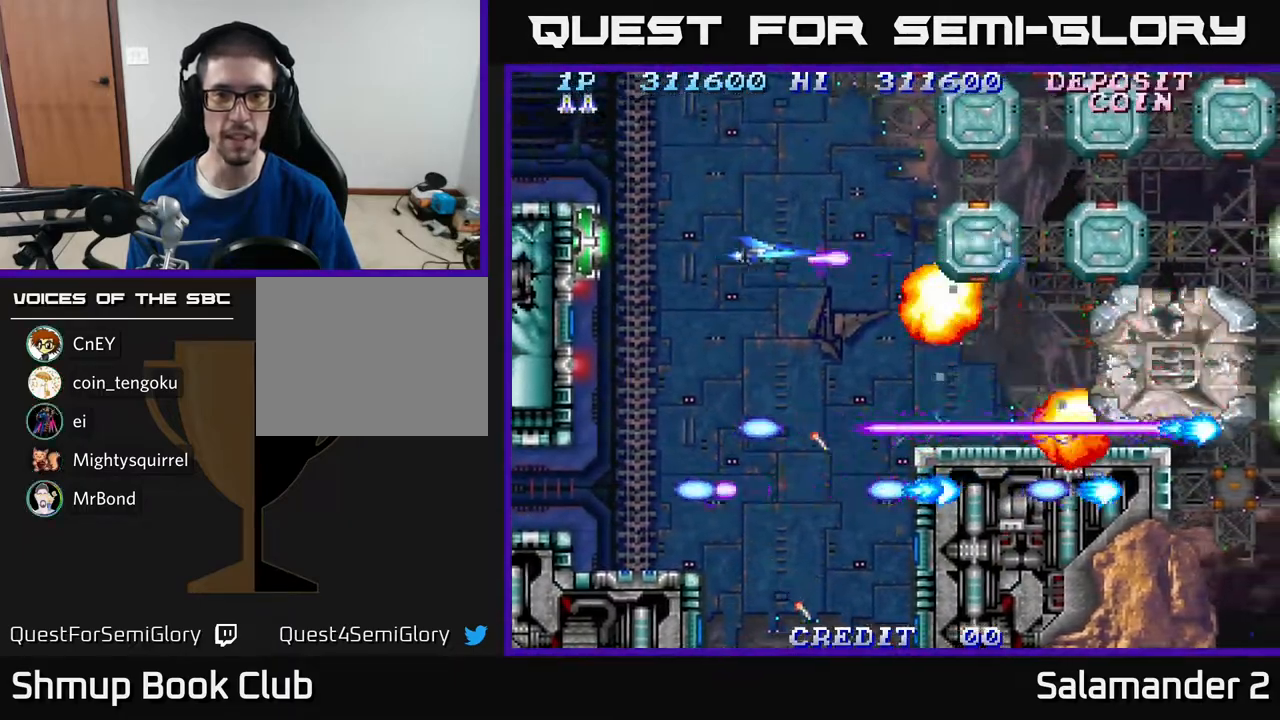
{"buttons": ["A", "DPAD_UP"], "right_stick": "center", "events": [[100, "DPAD_UP", "down"], [233, "DPAD_UP", "up"], [433, "DPAD_UP", "down"]]}
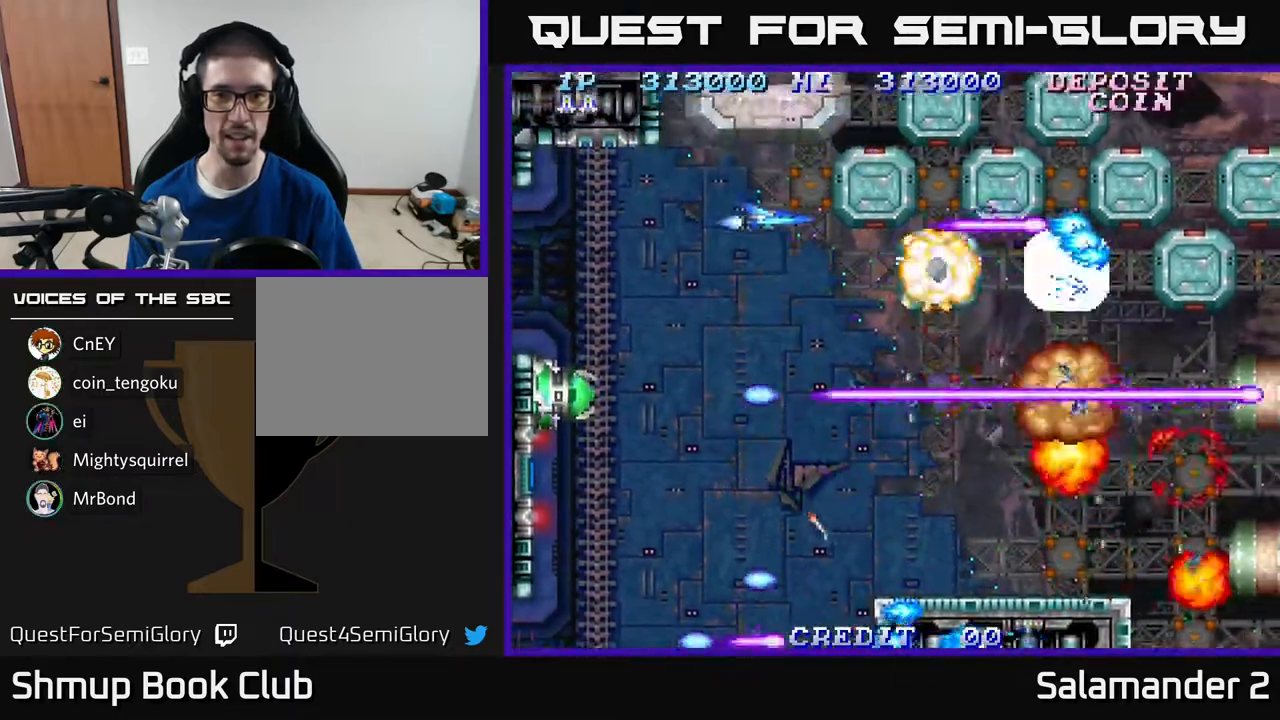
{"buttons": ["A"], "right_stick": "center", "events": [[50, "DPAD_UP", "up"], [217, "DPAD_LEFT", "down"], [300, "DPAD_LEFT", "up"]]}
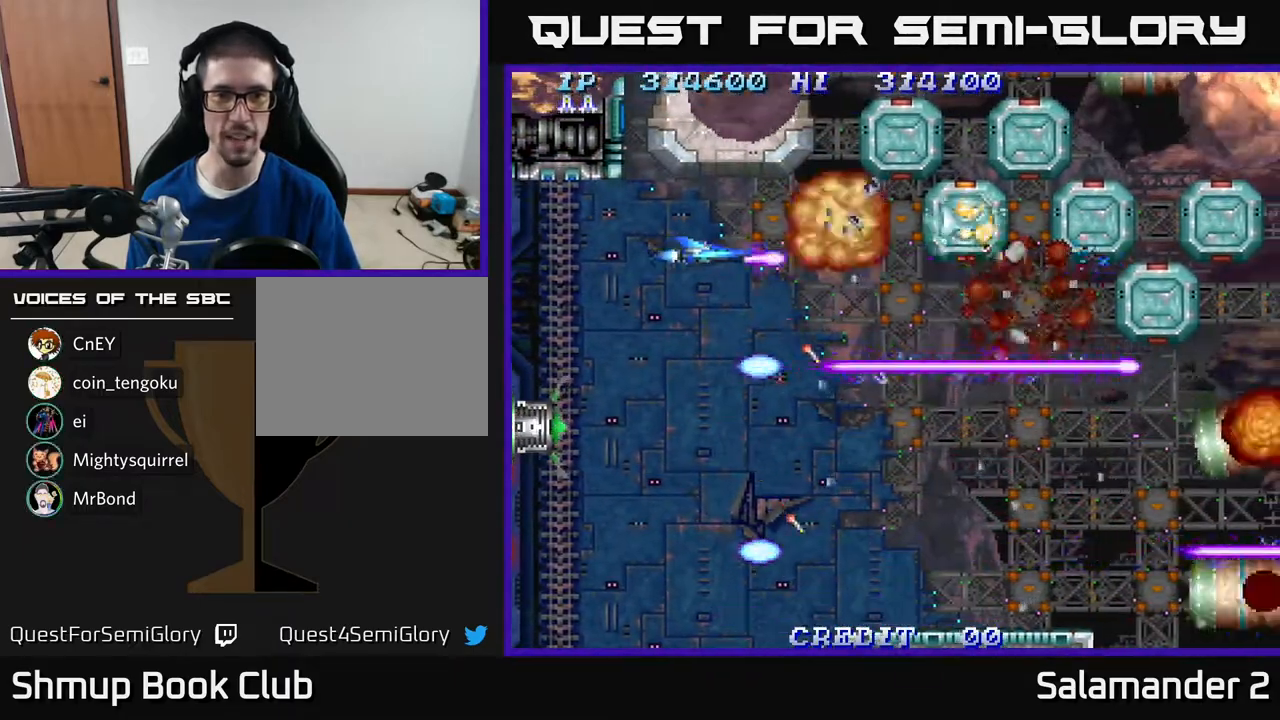
{"buttons": ["A", "DPAD_DOWN"], "right_stick": "center", "events": [[67, "DPAD_DOWN", "down"], [200, "DPAD_DOWN", "up"], [383, "DPAD_DOWN", "down"]]}
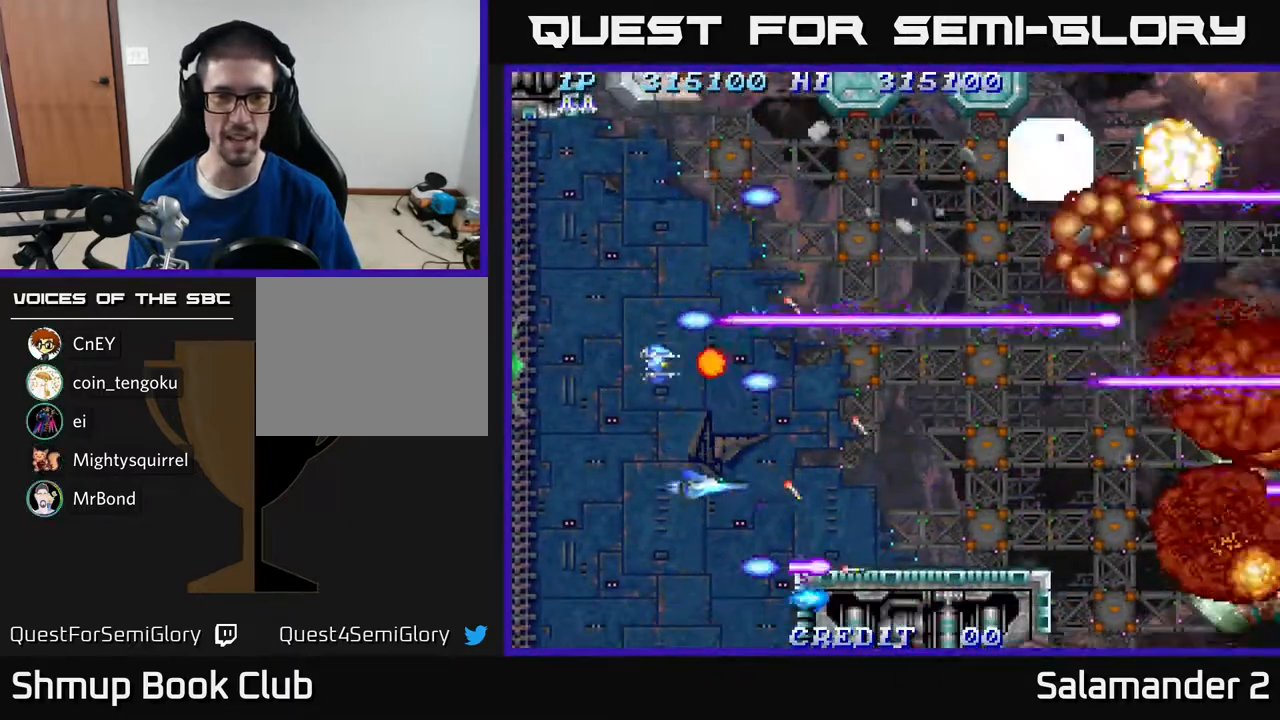
{"buttons": ["A", "DPAD_RIGHT"], "right_stick": "center", "events": [[17, "DPAD_DOWN", "up"], [433, "DPAD_RIGHT", "down"]]}
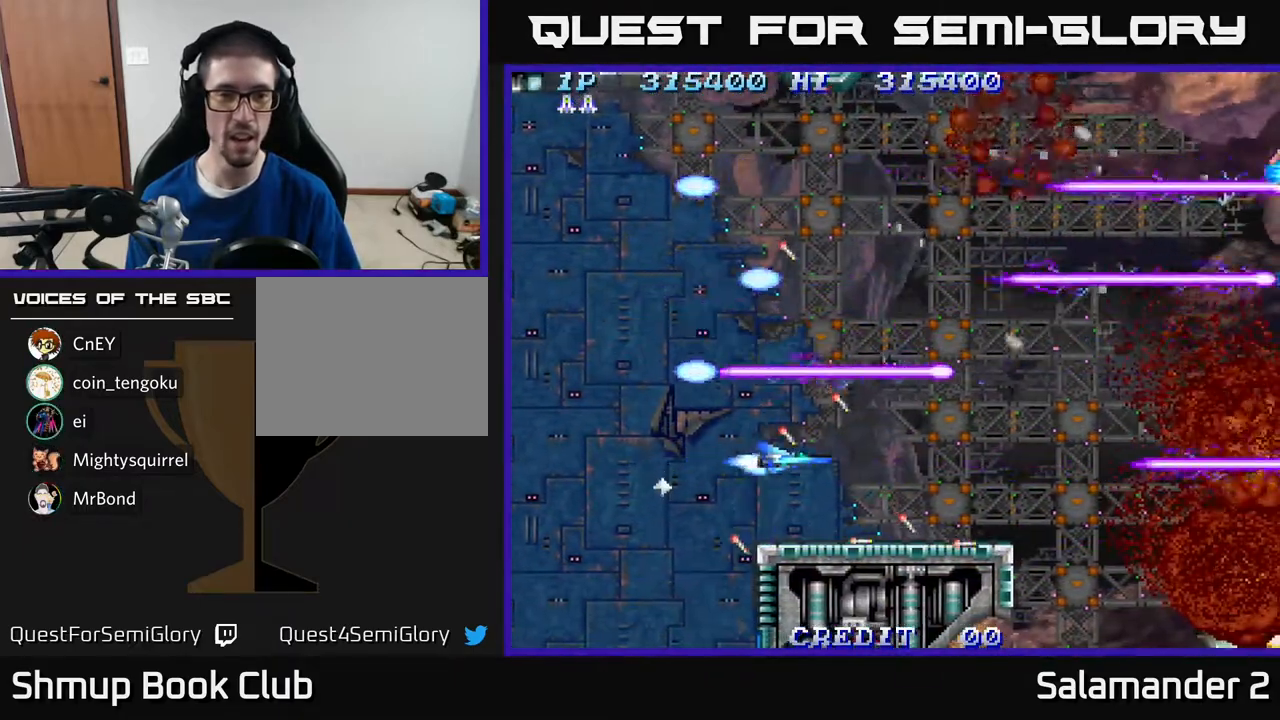
{"buttons": ["A", "DPAD_RIGHT"], "right_stick": "center", "events": [[33, "DPAD_RIGHT", "up"], [500, "DPAD_RIGHT", "down"]]}
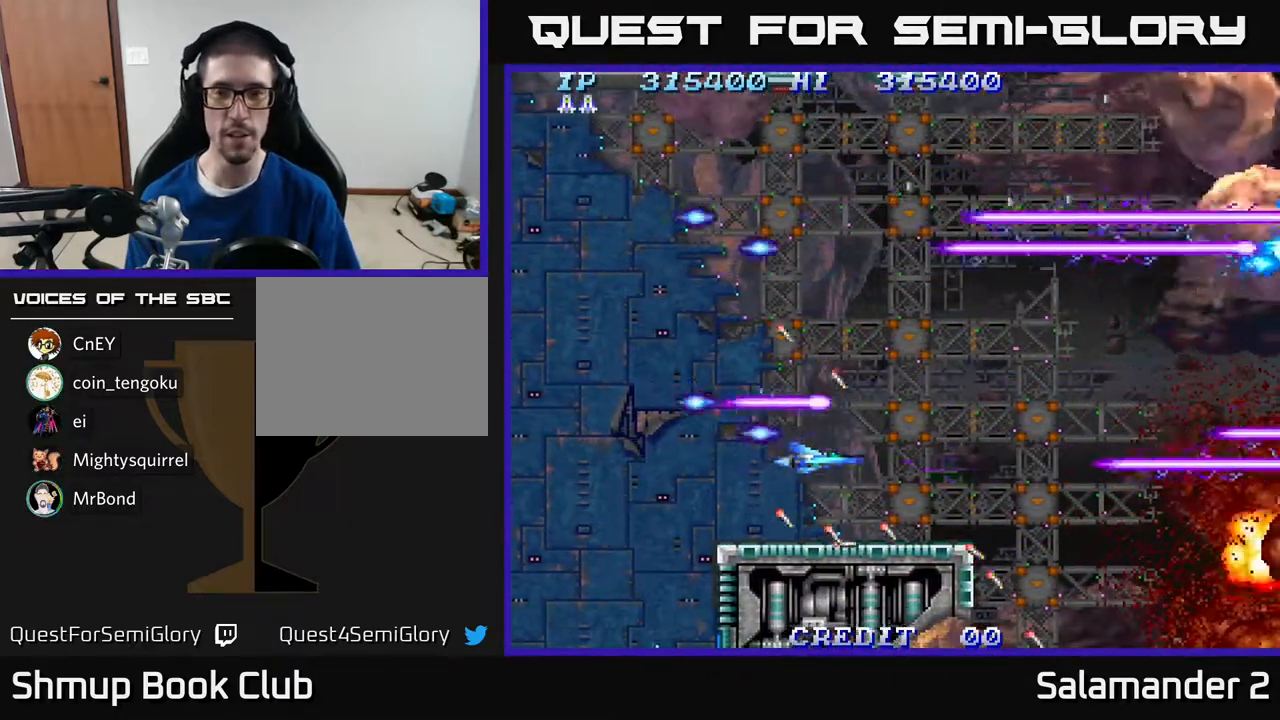
{"buttons": ["A"], "right_stick": "center", "events": [[150, "DPAD_RIGHT", "up"]]}
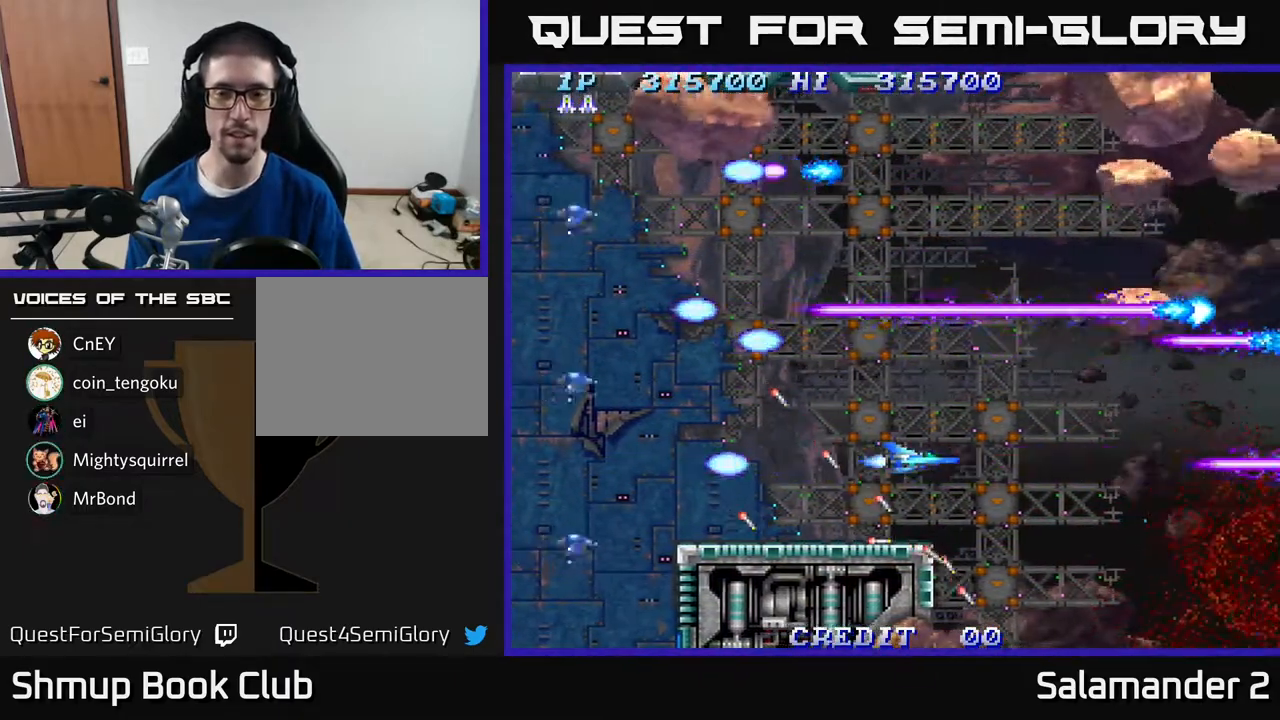
{"buttons": ["A"], "right_stick": "center", "events": []}
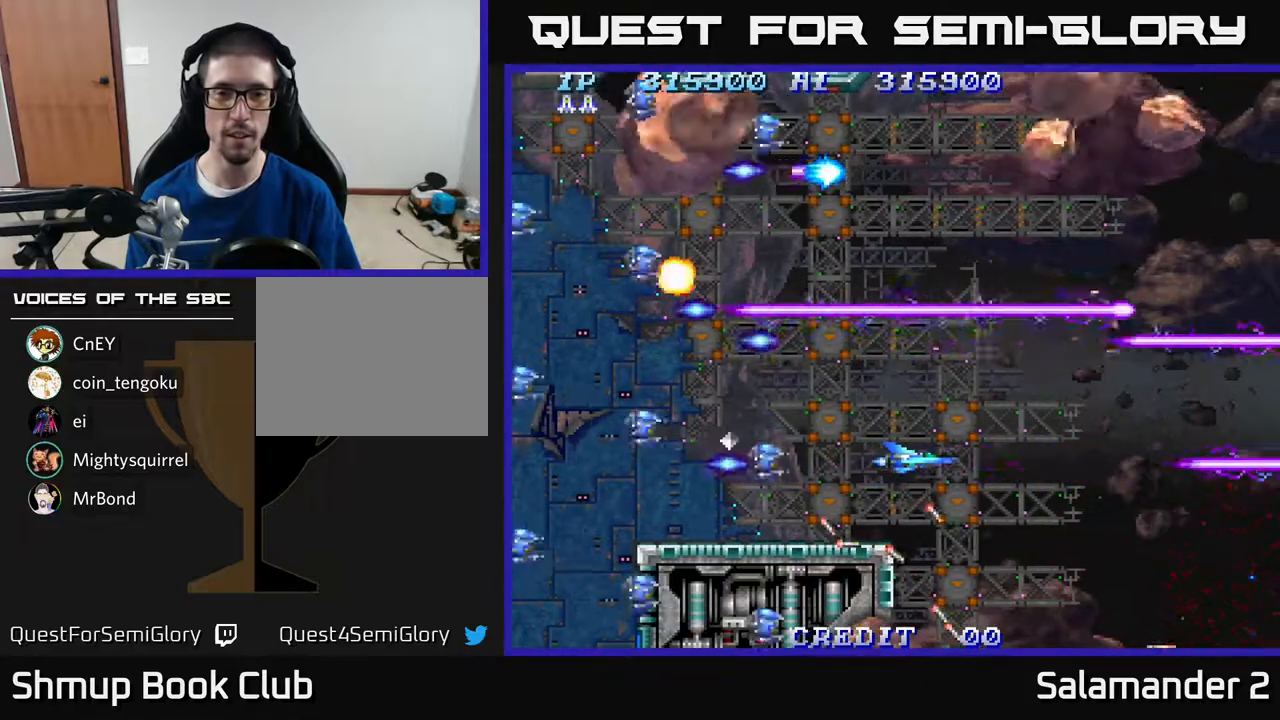
{"buttons": ["A"], "right_stick": "center", "events": [[33, "DPAD_RIGHT", "down"], [83, "DPAD_RIGHT", "up"], [383, "DPAD_RIGHT", "down"], [483, "DPAD_RIGHT", "up"]]}
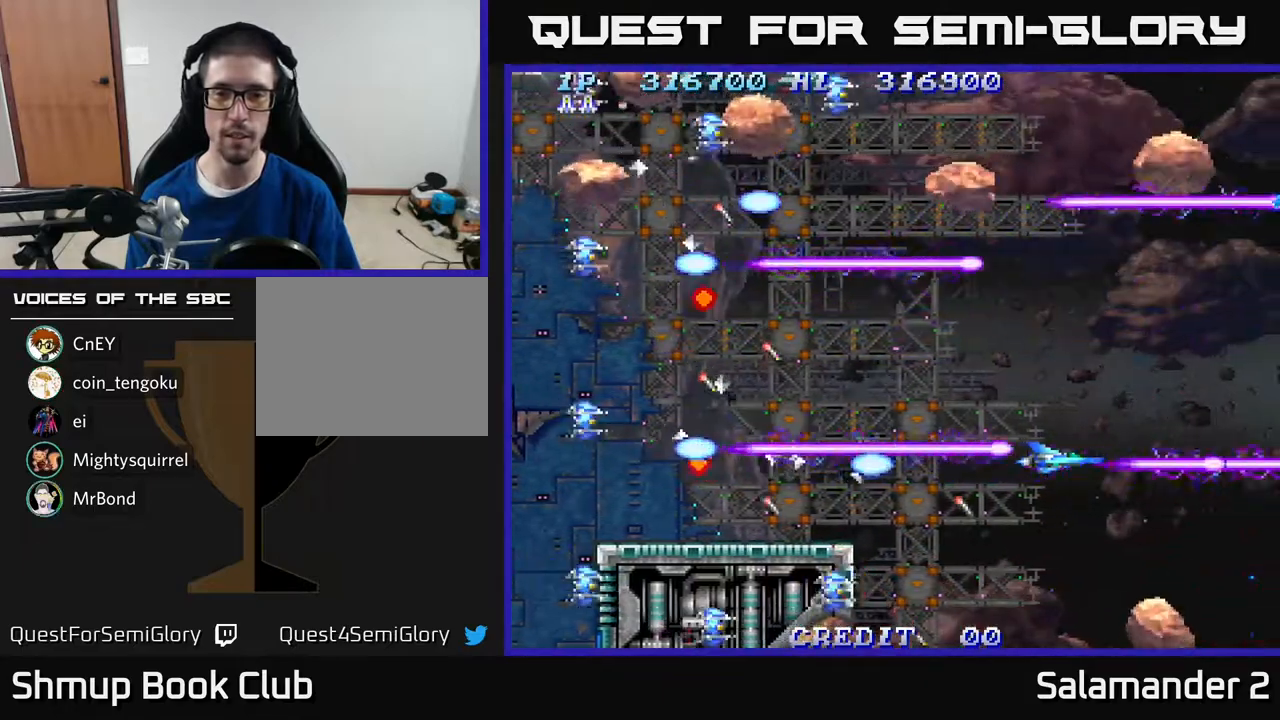
{"buttons": ["A"], "right_stick": "center", "events": [[250, "DPAD_RIGHT", "down"], [317, "DPAD_RIGHT", "up"]]}
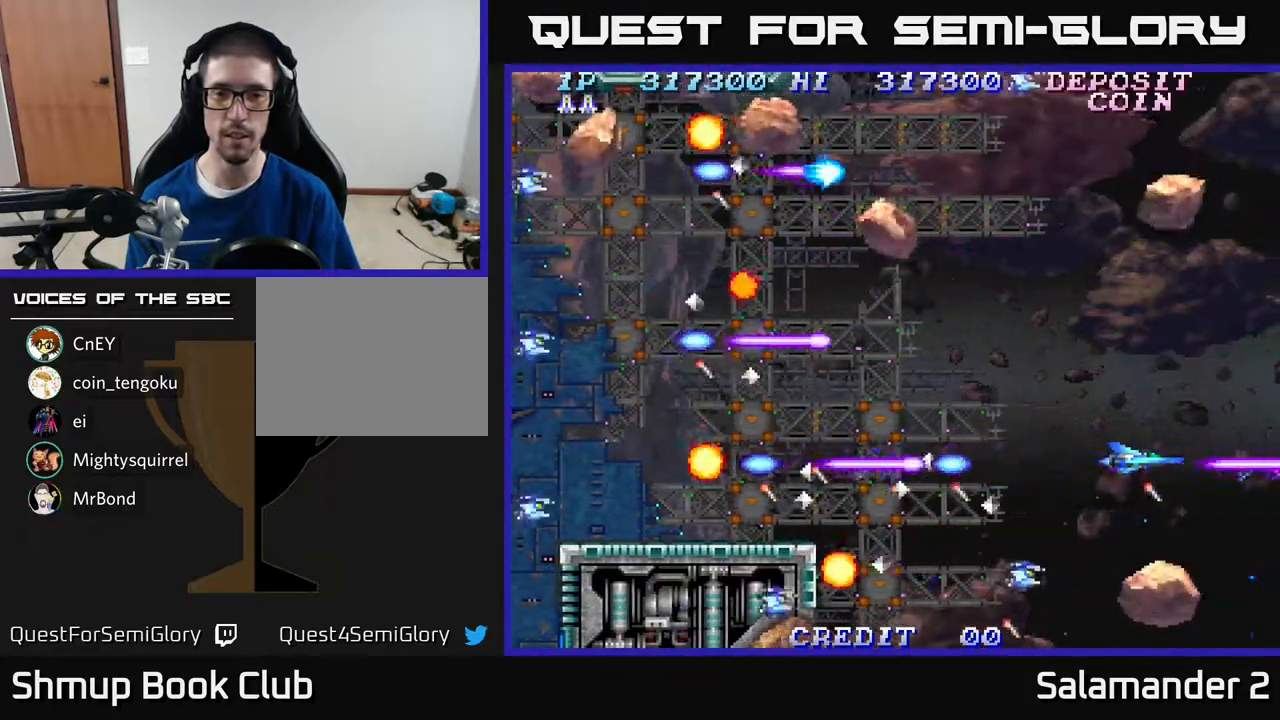
{"buttons": ["A", "DPAD_UP", "DPAD_LEFT"], "right_stick": "center", "events": [[83, "DPAD_UP", "down"], [150, "DPAD_UP", "up"], [450, "DPAD_LEFT", "down"], [450, "DPAD_UP", "down"]]}
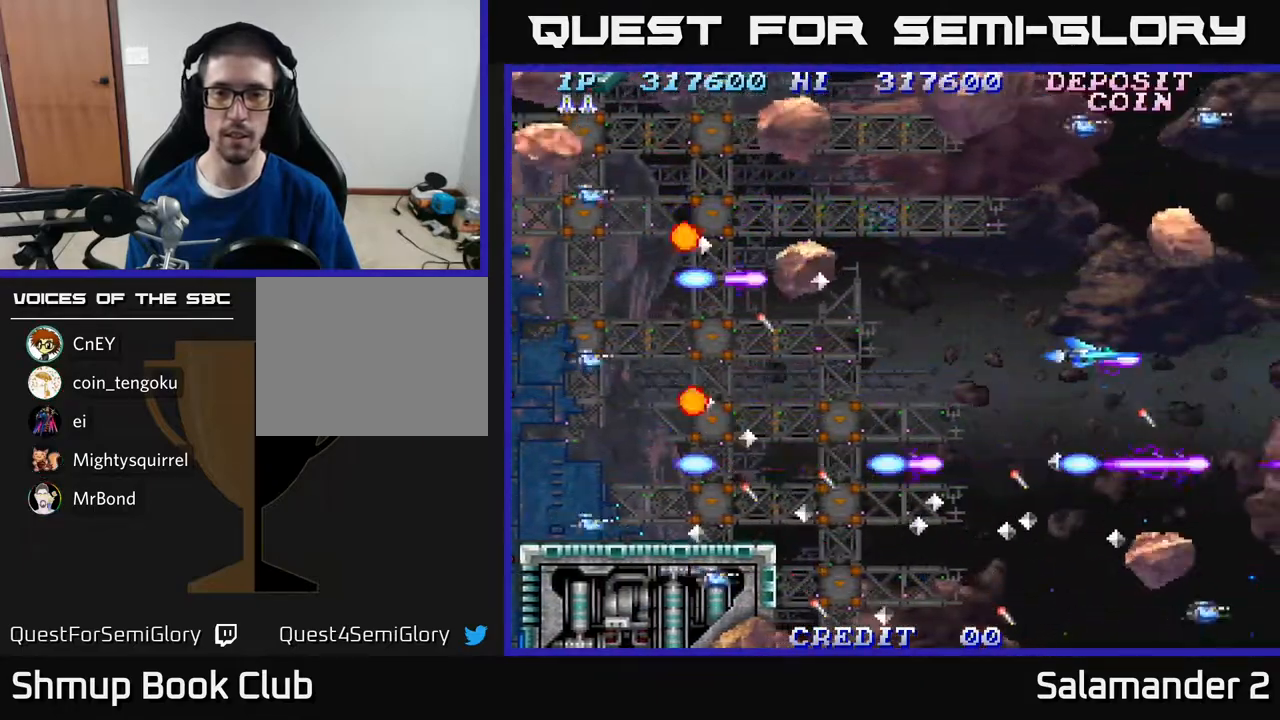
{"buttons": ["A"], "right_stick": "center", "events": [[17, "DPAD_UP", "up"], [50, "DPAD_LEFT", "up"], [350, "DPAD_LEFT", "down"], [383, "DPAD_LEFT", "up"]]}
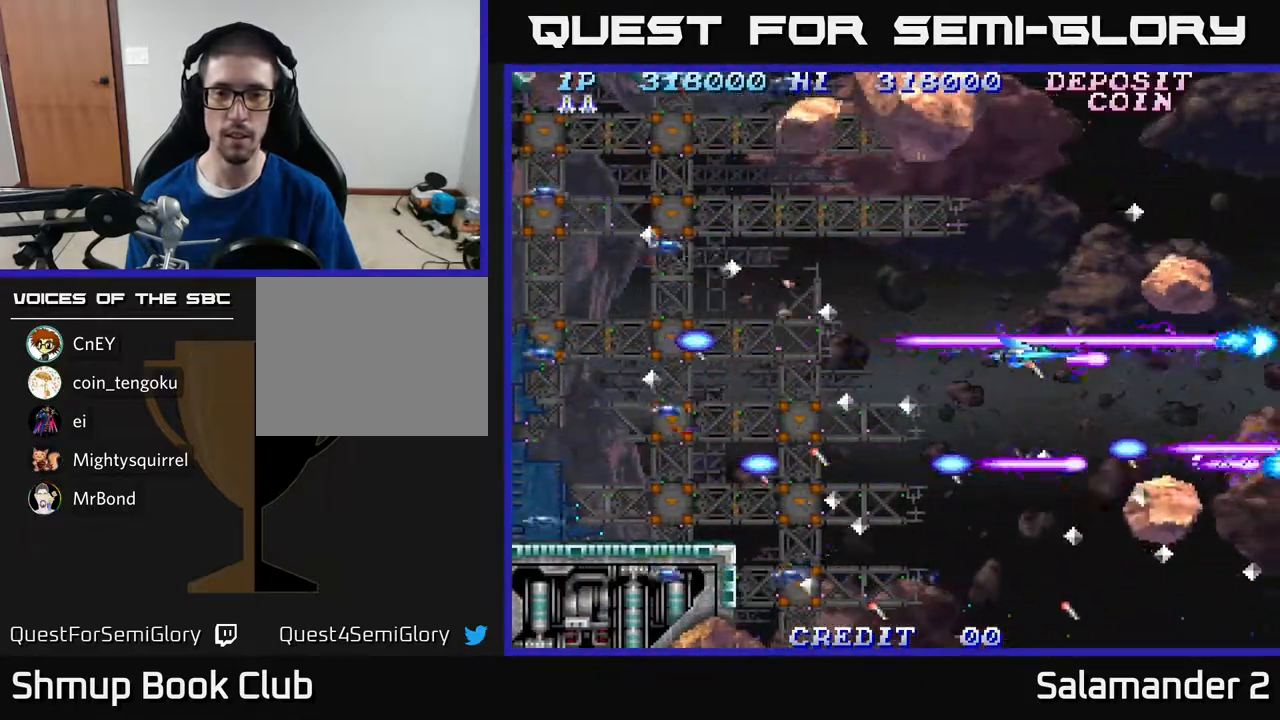
{"buttons": ["A"], "right_stick": "center", "events": [[333, "DPAD_LEFT", "down"], [350, "DPAD_UP", "down"], [417, "DPAD_LEFT", "up"], [467, "DPAD_UP", "up"]]}
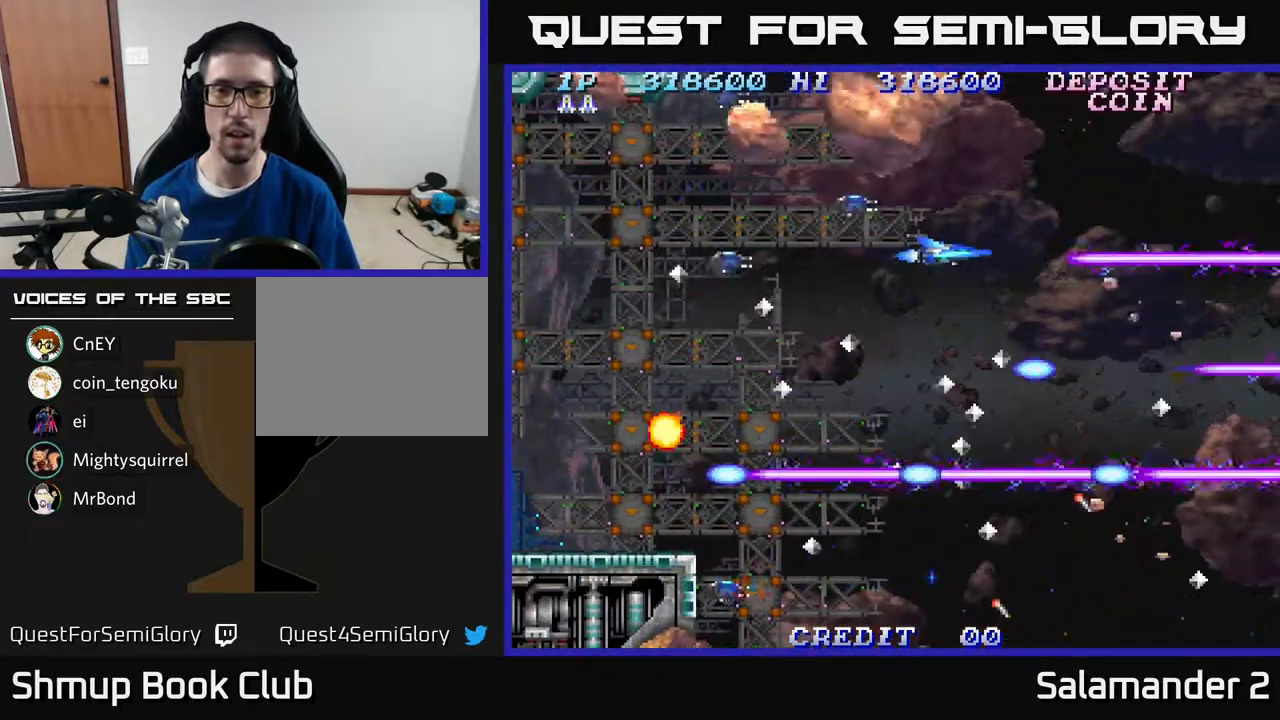
{"buttons": ["A"], "right_stick": "center", "events": [[50, "DPAD_RIGHT", "down"], [167, "DPAD_RIGHT", "up"], [317, "DPAD_RIGHT", "down"], [400, "DPAD_DOWN", "down"], [450, "DPAD_RIGHT", "up"], [483, "DPAD_DOWN", "up"]]}
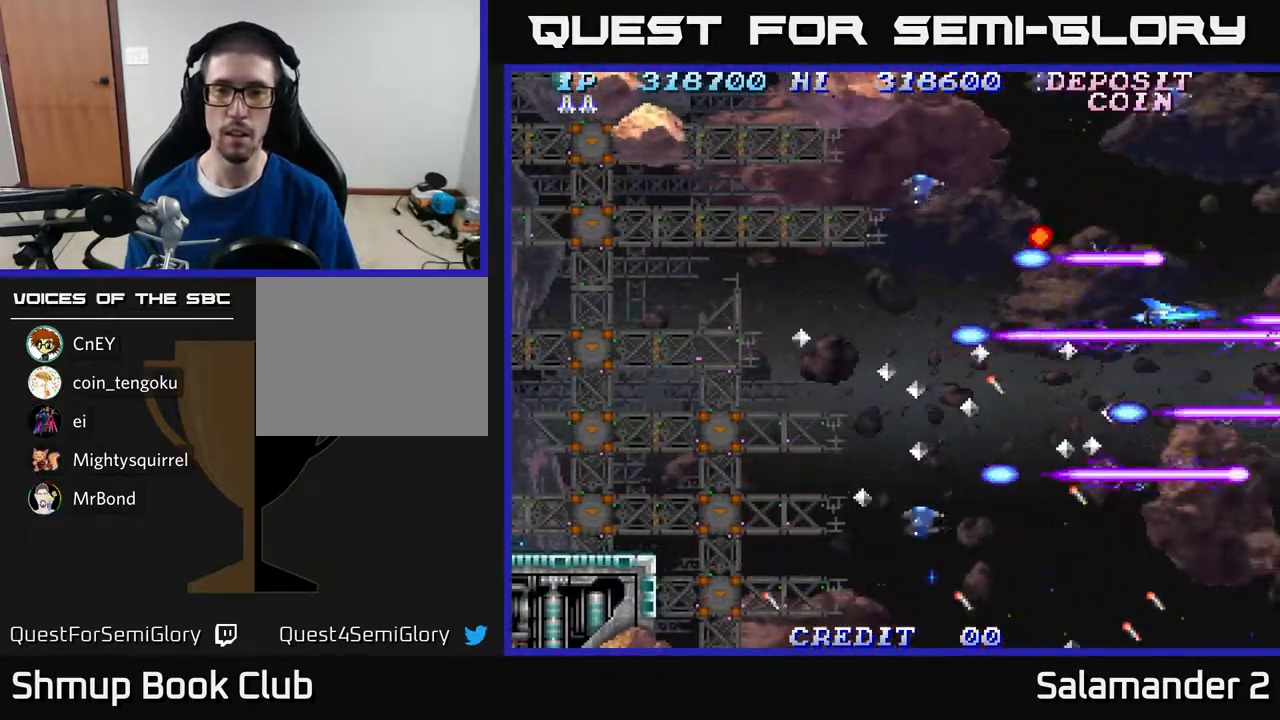
{"buttons": ["A", "DPAD_LEFT"], "right_stick": "center", "events": [[183, "DPAD_RIGHT", "down"], [217, "DPAD_UP", "down"], [283, "DPAD_RIGHT", "up"], [317, "DPAD_LEFT", "down"], [467, "DPAD_UP", "up"]]}
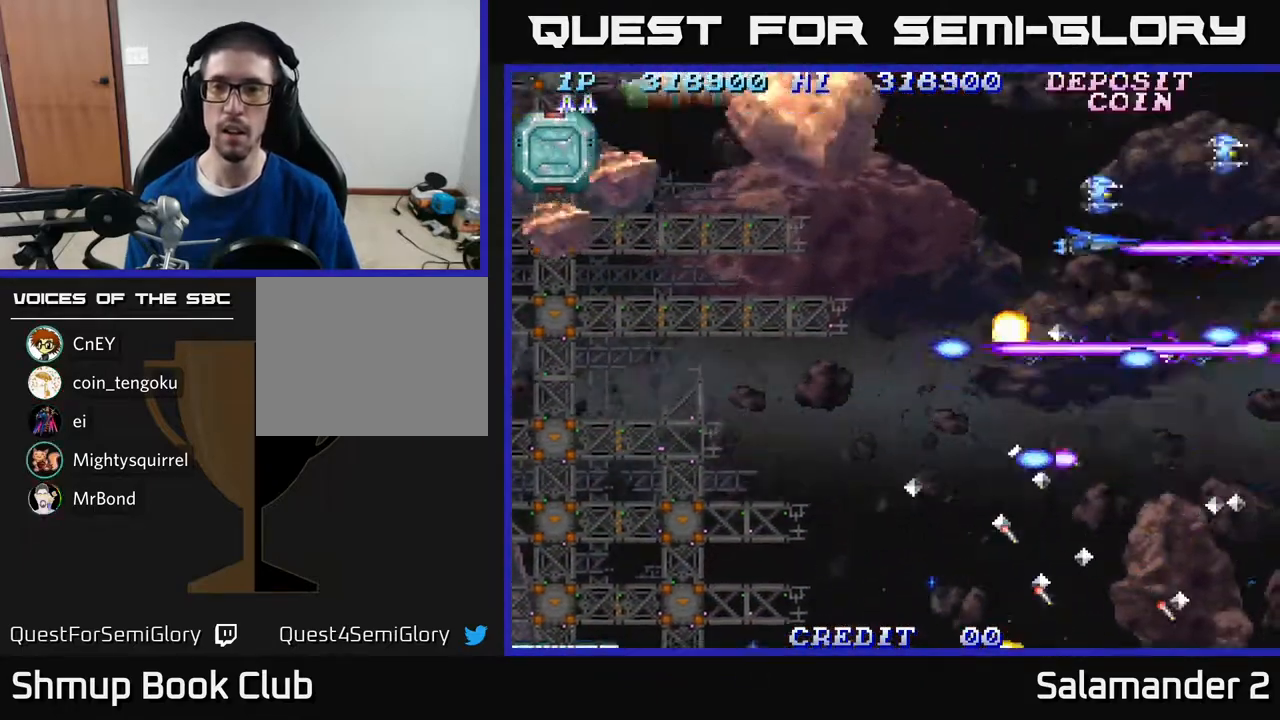
{"buttons": ["A", "DPAD_DOWN", "DPAD_LEFT"], "right_stick": "center", "events": [[117, "DPAD_DOWN", "down"], [383, "DPAD_LEFT", "up"], [433, "DPAD_LEFT", "down"]]}
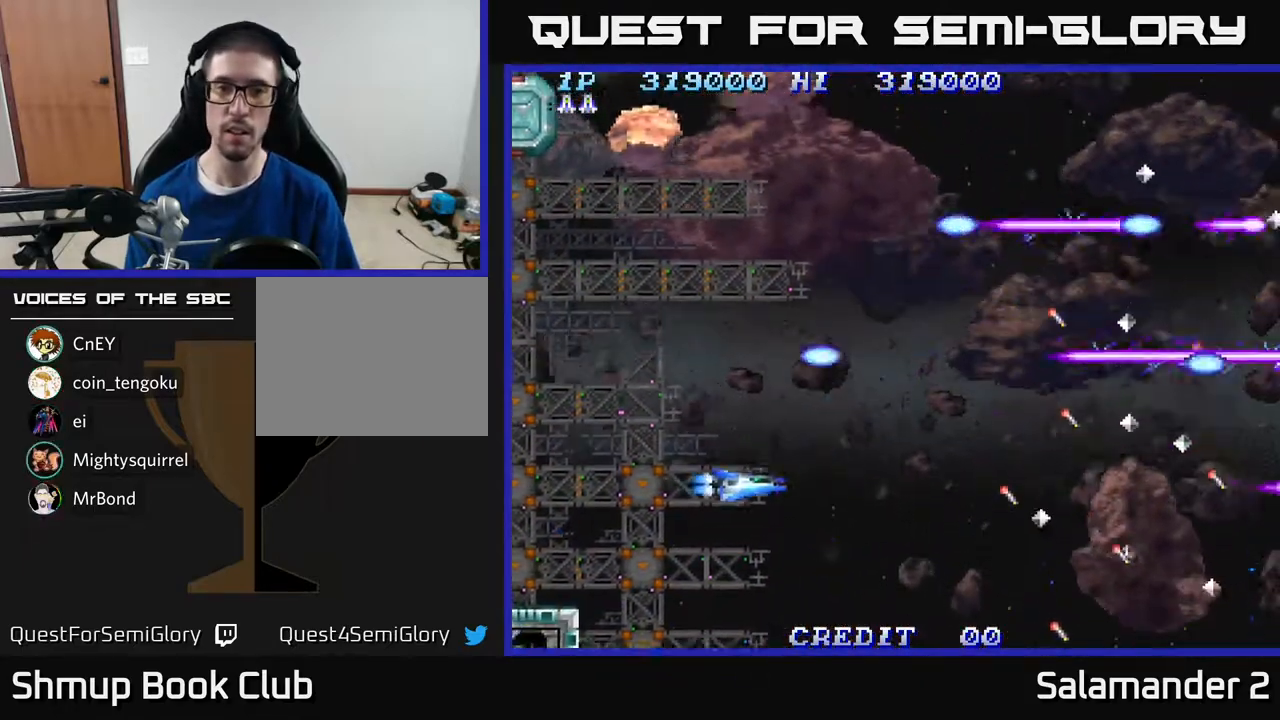
{"buttons": ["A", "DPAD_DOWN"], "right_stick": "center", "events": [[67, "DPAD_DOWN", "up"], [67, "DPAD_LEFT", "up"], [433, "DPAD_DOWN", "down"]]}